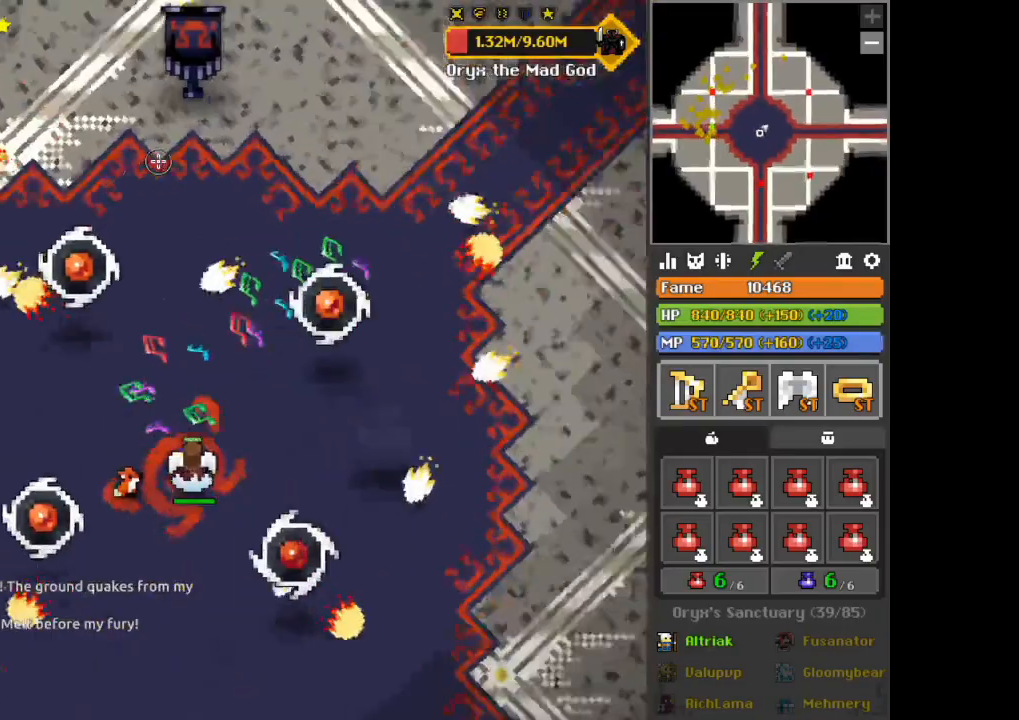
Gameplay with keyboard and mouse; each line is a JSON object with the keys and mouse buttons held at the frame after it. "events" lists presses ("down") and releases ("up") of "1", "2", "3", "4", "5", "a", "alt", "autof", "c", "d", "e", "f", "hp1", "hp2", "nexus", "q", "s", "shift", "space", "tab", "v", "w", "x", "z", "mouse_left" and "mouse_right" between this image and that frame as [ms after this image, input, new state], when the widget could be followed in between. "mouse_left", "mouse_right" = the "left", "right" buttons of the "mouse" list. No other keys are recorded. Mouse movement is not recorded. Key names are as the overlay labels them; some are game actions (e.g. jump) rather than physical keys.
{"keys": [], "mouse": [], "events": [[334, "x", "up"]]}
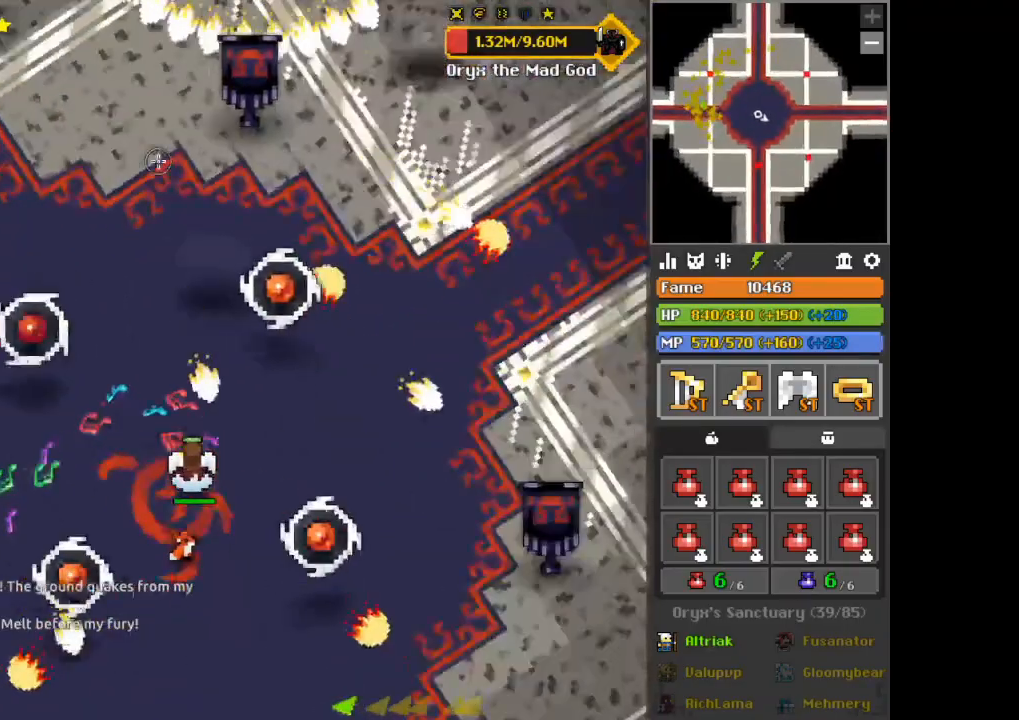
{"keys": ["x"], "mouse": [], "events": [[41, "a", "down"], [208, "a", "up"], [291, "d", "down"], [417, "d", "up"], [500, "x", "down"]]}
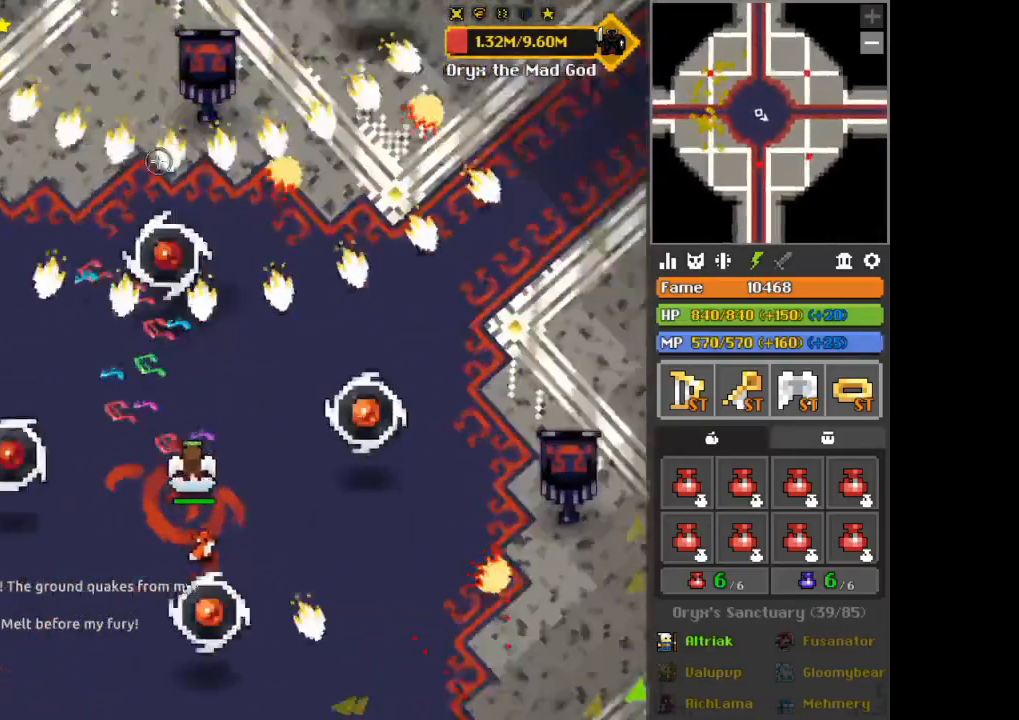
{"keys": ["d"], "mouse": [], "events": [[42, "x", "up"], [125, "a", "down"], [209, "a", "up"], [500, "d", "down"]]}
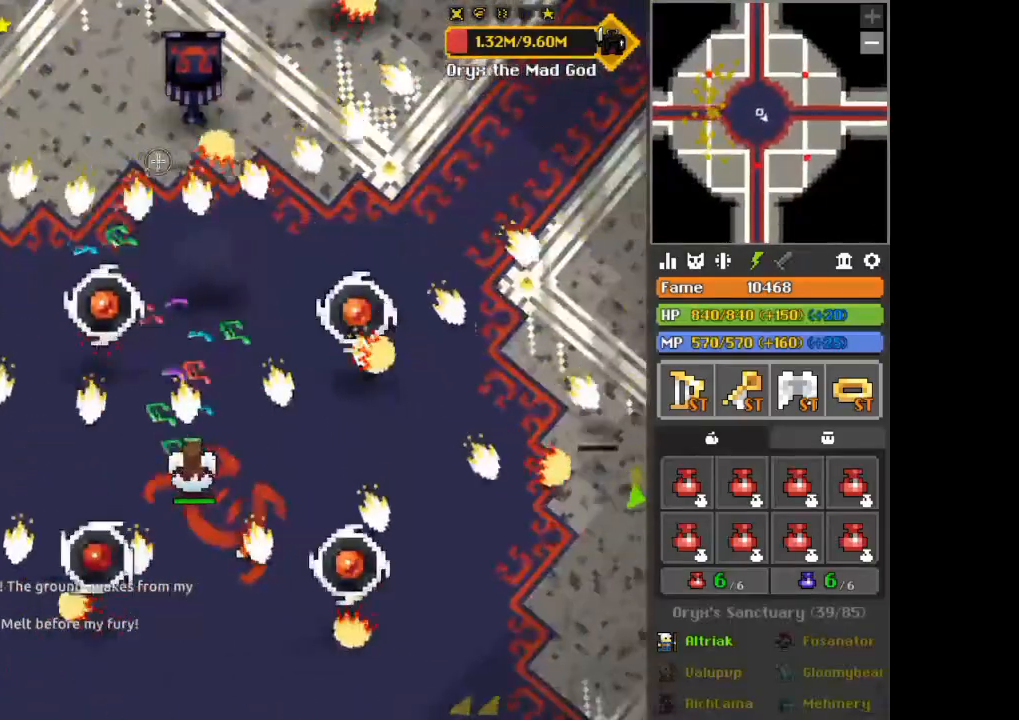
{"keys": [], "mouse": [], "events": [[126, "d", "up"], [376, "a", "down"], [376, "c", "down"], [418, "c", "up"], [501, "a", "up"]]}
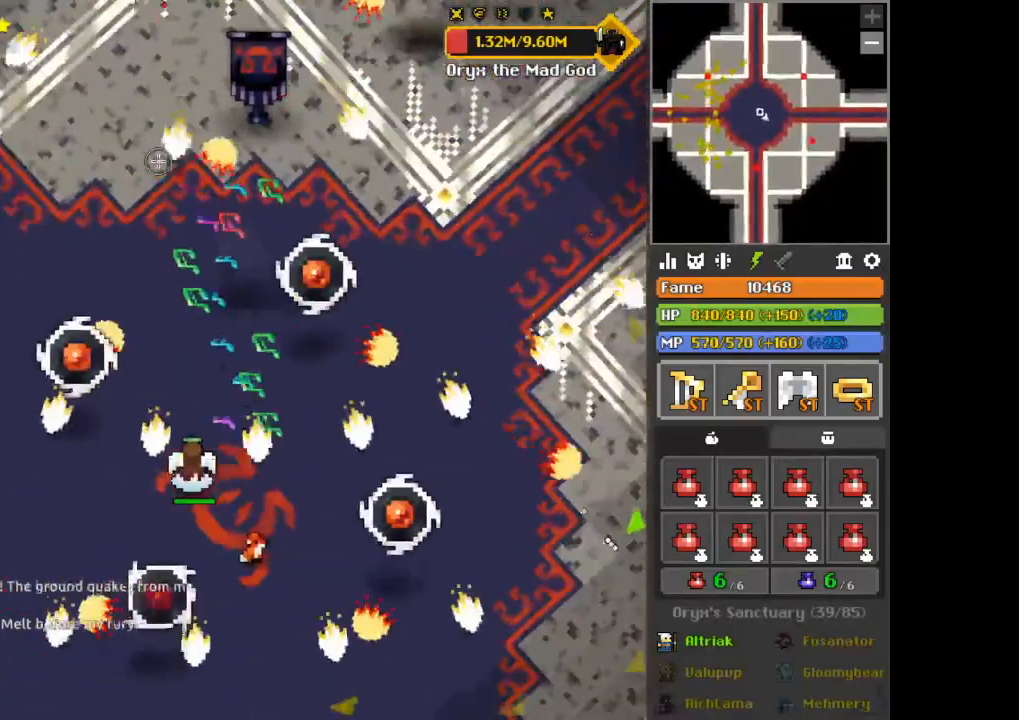
{"keys": [], "mouse": [], "events": [[209, "d", "down"], [292, "d", "up"], [375, "c", "down"], [417, "c", "up"]]}
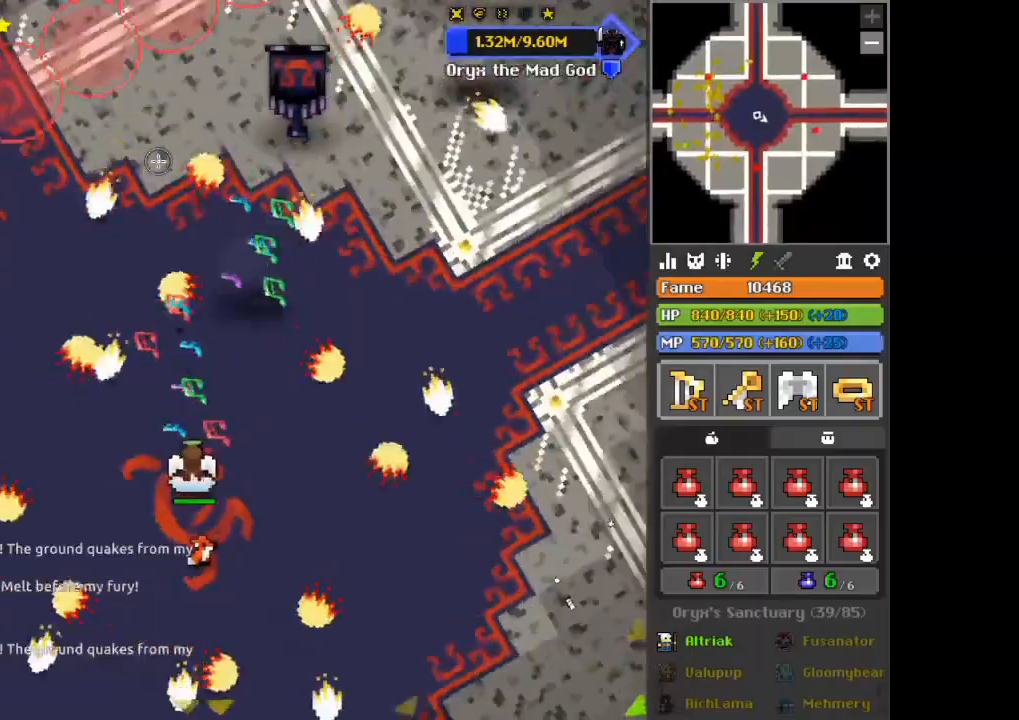
{"keys": [], "mouse": [], "events": [[125, "c", "down"], [208, "c", "up"], [375, "space", "down"], [500, "space", "up"]]}
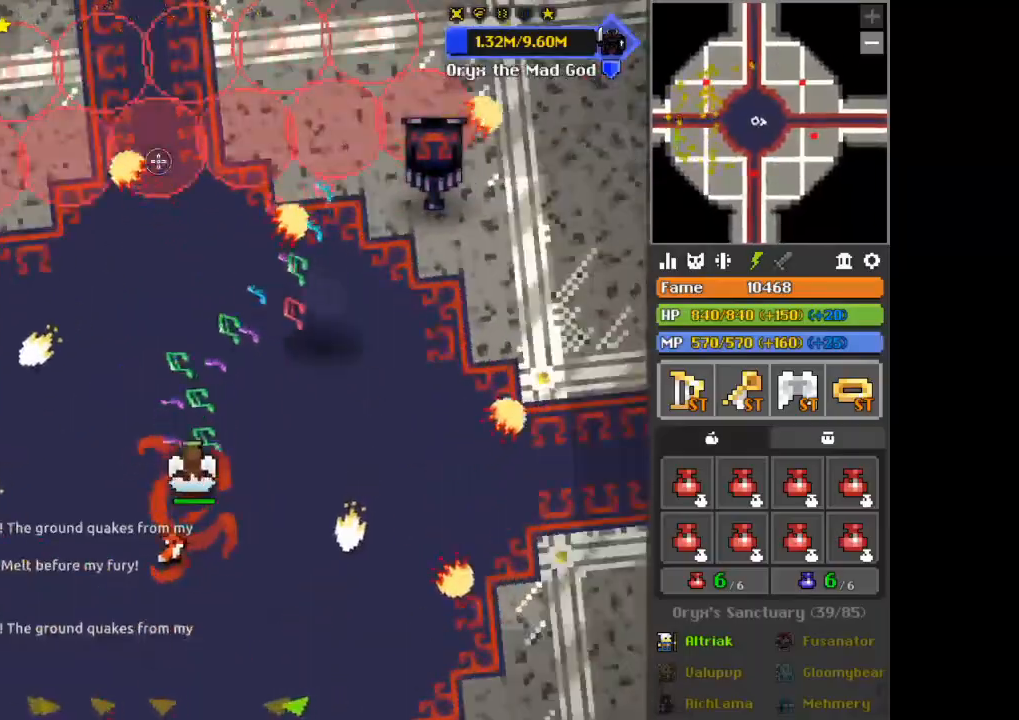
{"keys": [], "mouse": [], "events": []}
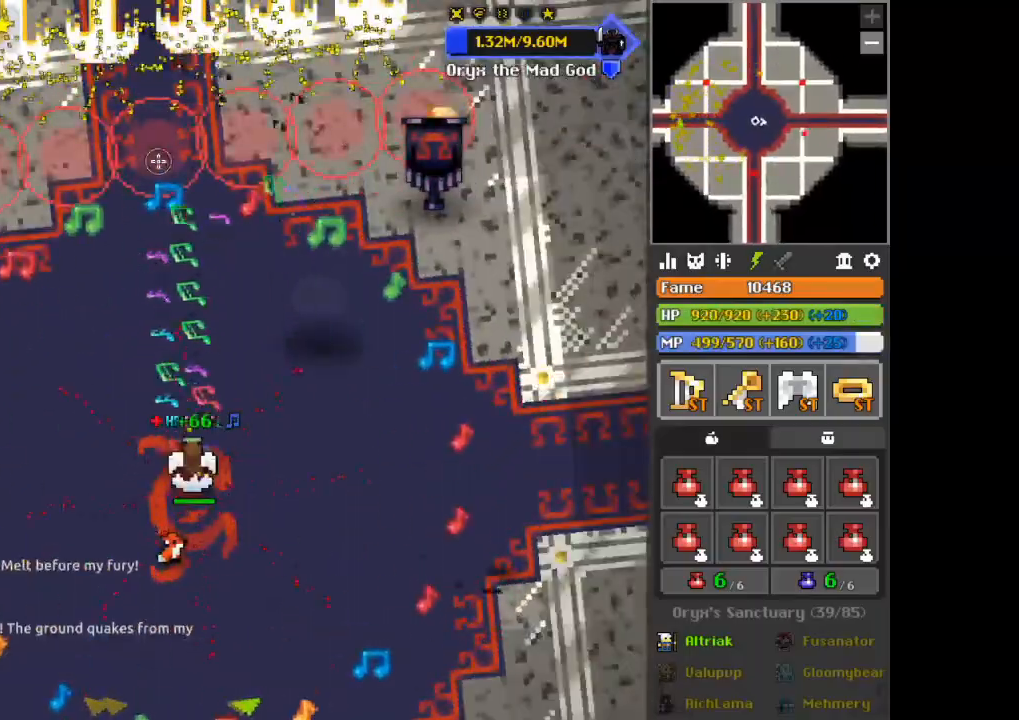
{"keys": [], "mouse": [], "events": [[376, "x", "down"], [418, "x", "up"]]}
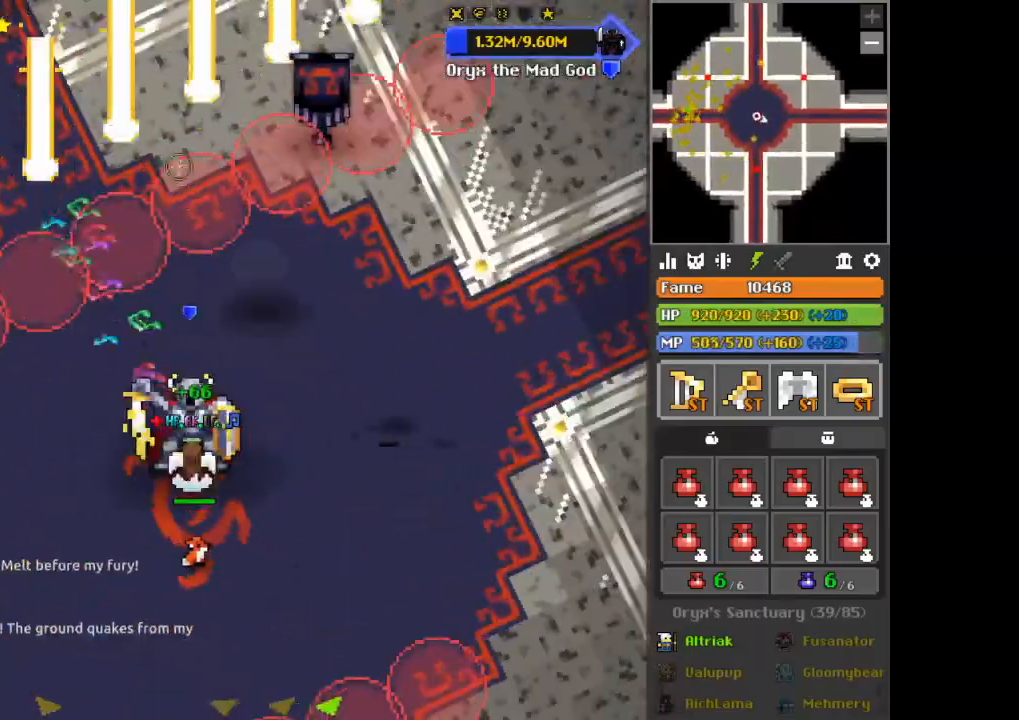
{"keys": [], "mouse": [], "events": [[375, "z", "down"], [501, "z", "up"]]}
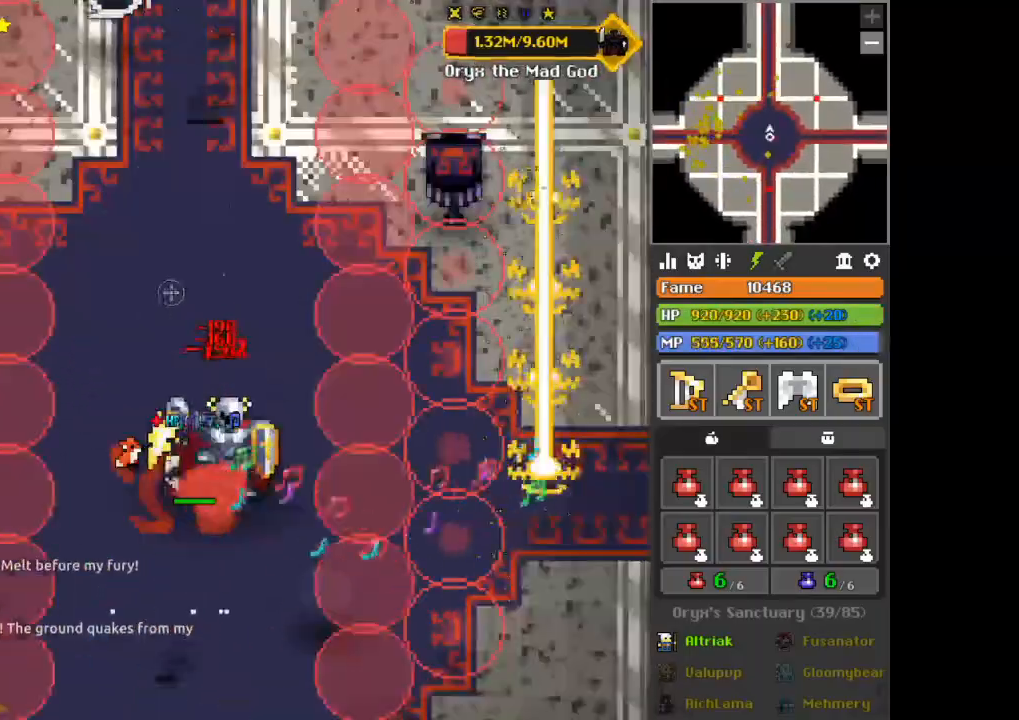
{"keys": ["d", "s", "space"], "mouse": [], "events": [[125, "d", "down"], [208, "d", "up"], [375, "d", "down"], [375, "s", "down"], [375, "space", "down"]]}
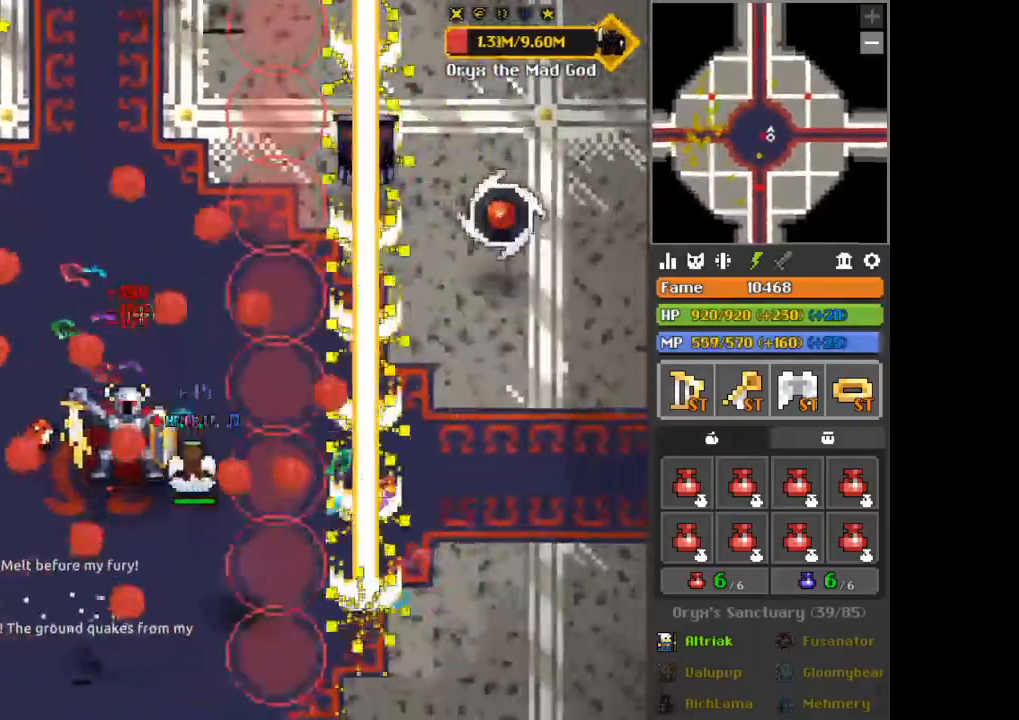
{"keys": [], "mouse": [], "events": [[42, "s", "up"], [42, "space", "up"], [375, "w", "down"], [500, "d", "up"], [500, "w", "up"]]}
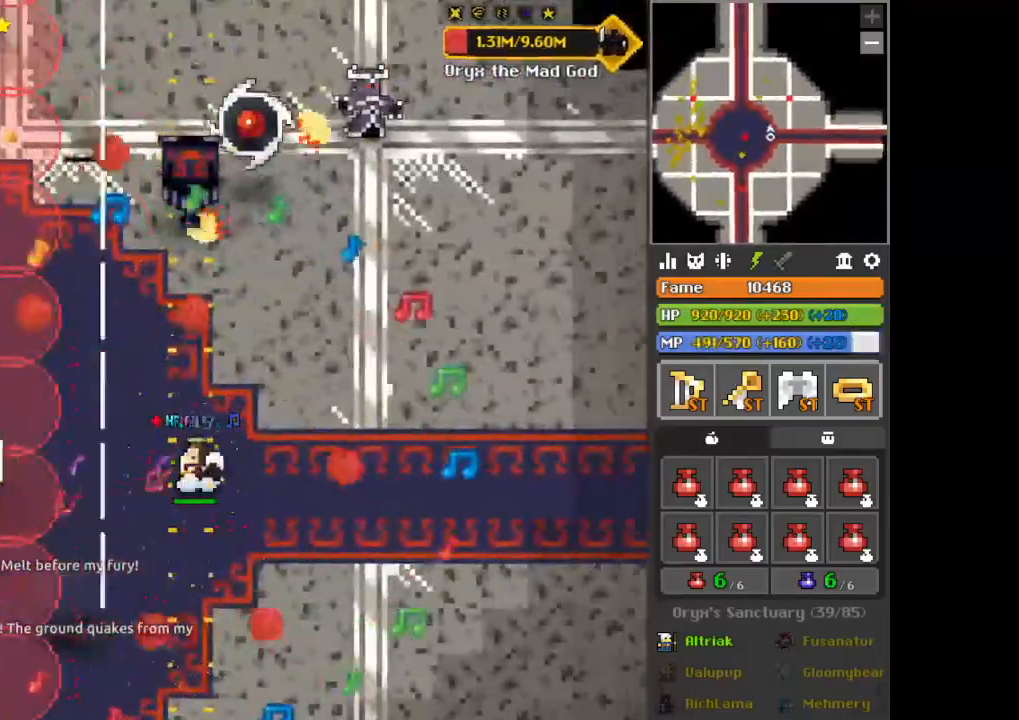
{"keys": ["a"], "mouse": [], "events": [[376, "a", "down"]]}
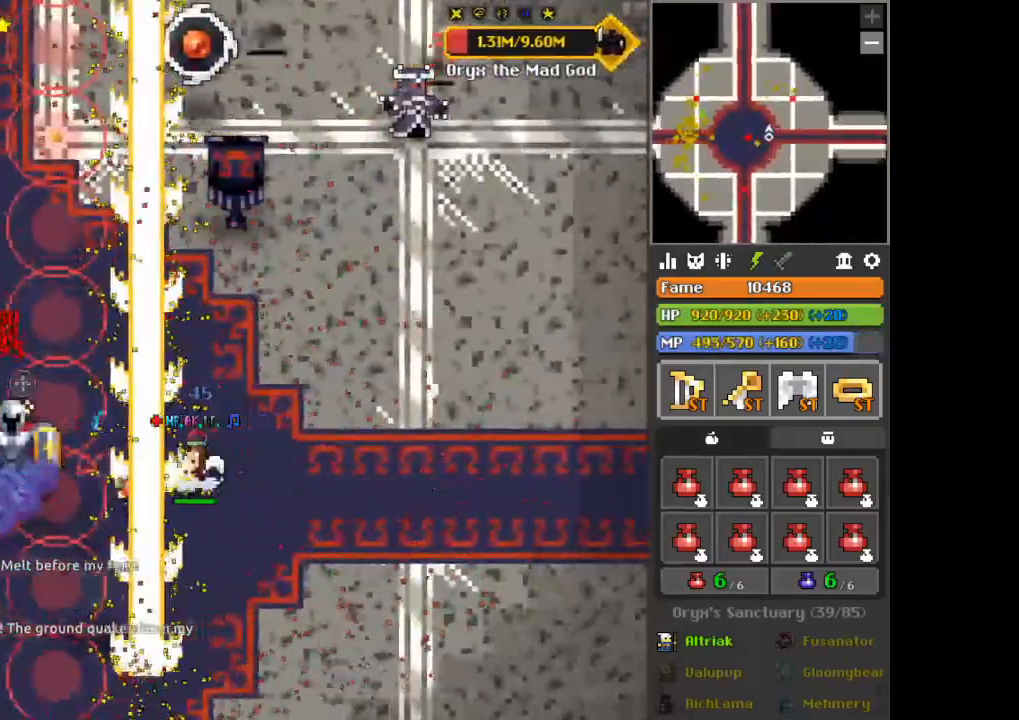
{"keys": ["a"], "mouse": [], "events": [[334, "space", "down"], [417, "space", "up"]]}
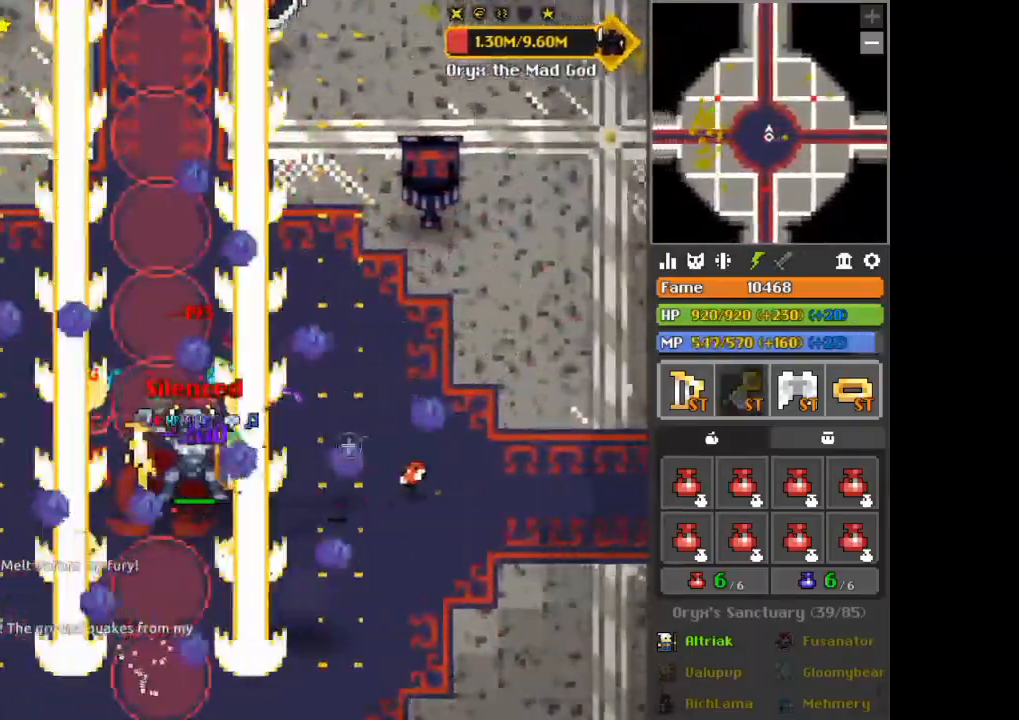
{"keys": ["a"], "mouse": [], "events": []}
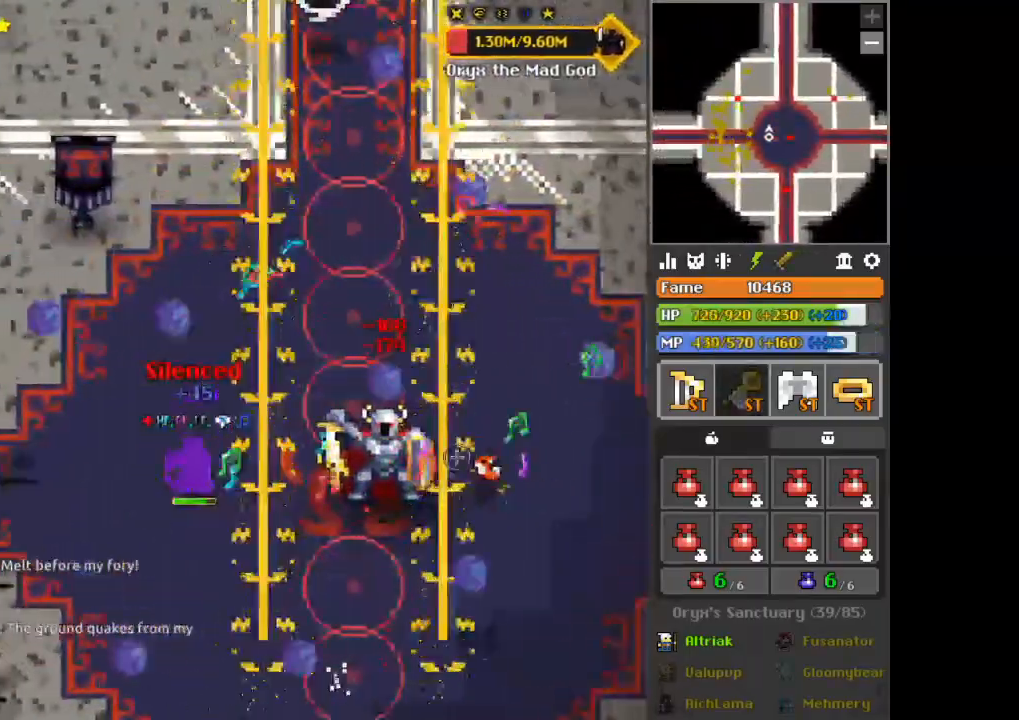
{"keys": ["d"], "mouse": [], "events": [[42, "a", "up"], [459, "d", "down"]]}
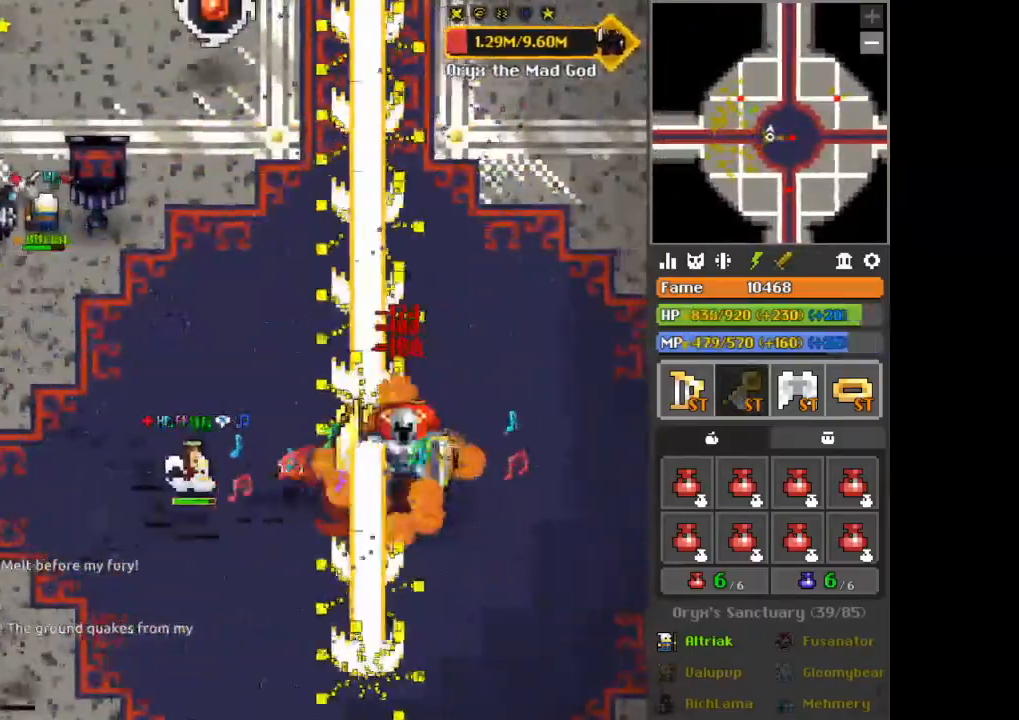
{"keys": ["d", "s"], "mouse": [], "events": [[334, "s", "down"]]}
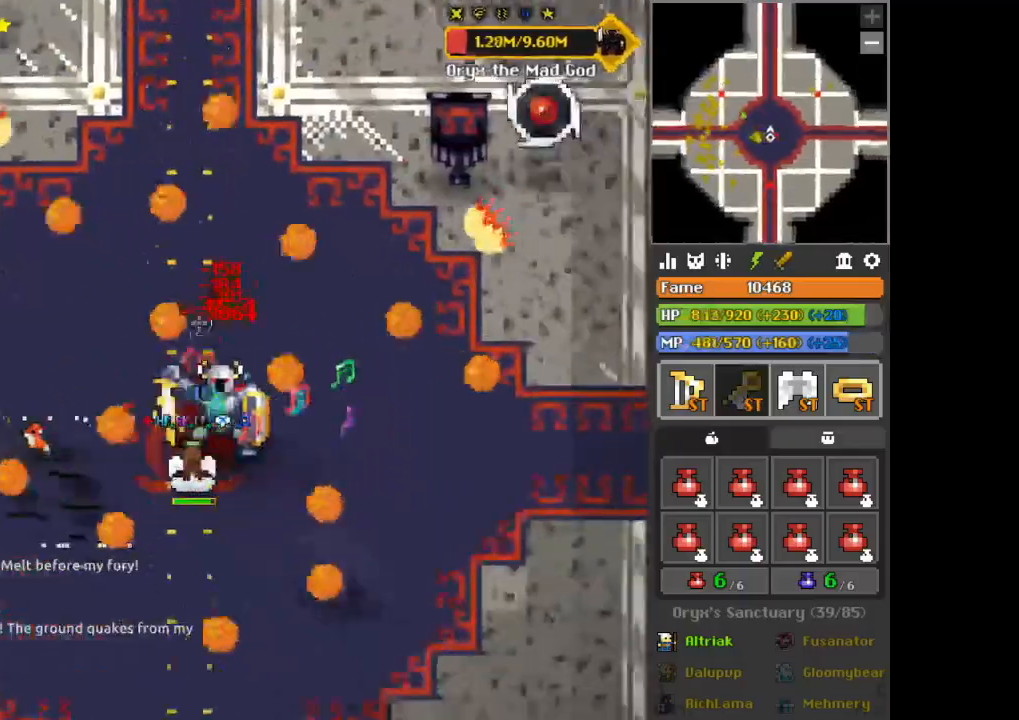
{"keys": [], "mouse": [], "events": [[125, "d", "up"], [292, "s", "up"], [292, "space", "down"], [375, "space", "up"]]}
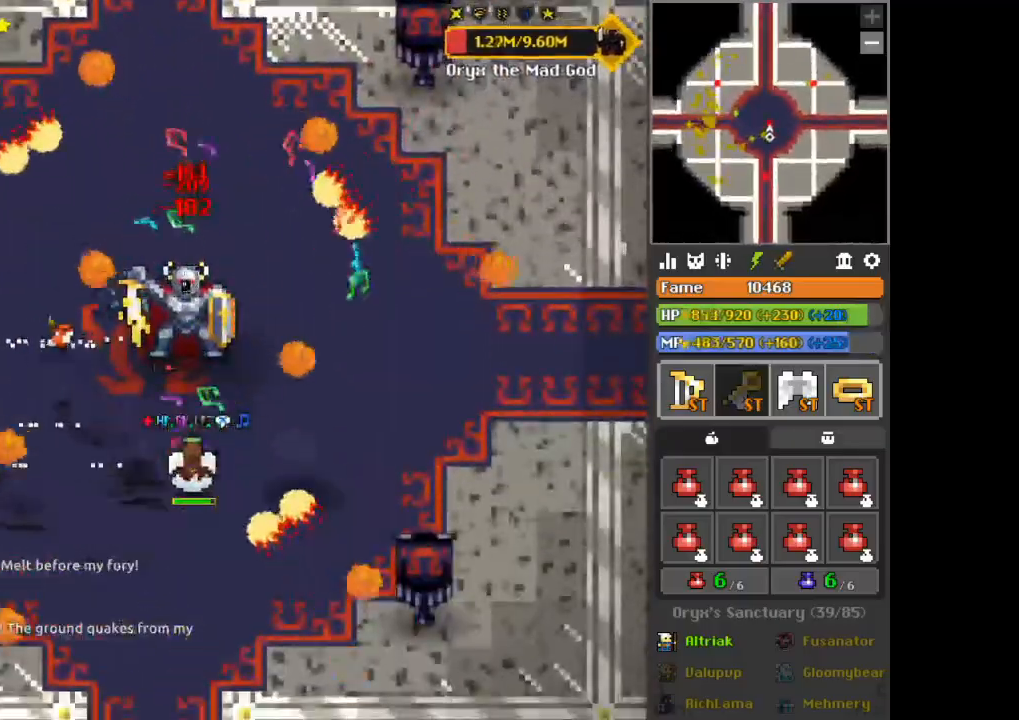
{"keys": ["w"], "mouse": [], "events": [[417, "w", "down"]]}
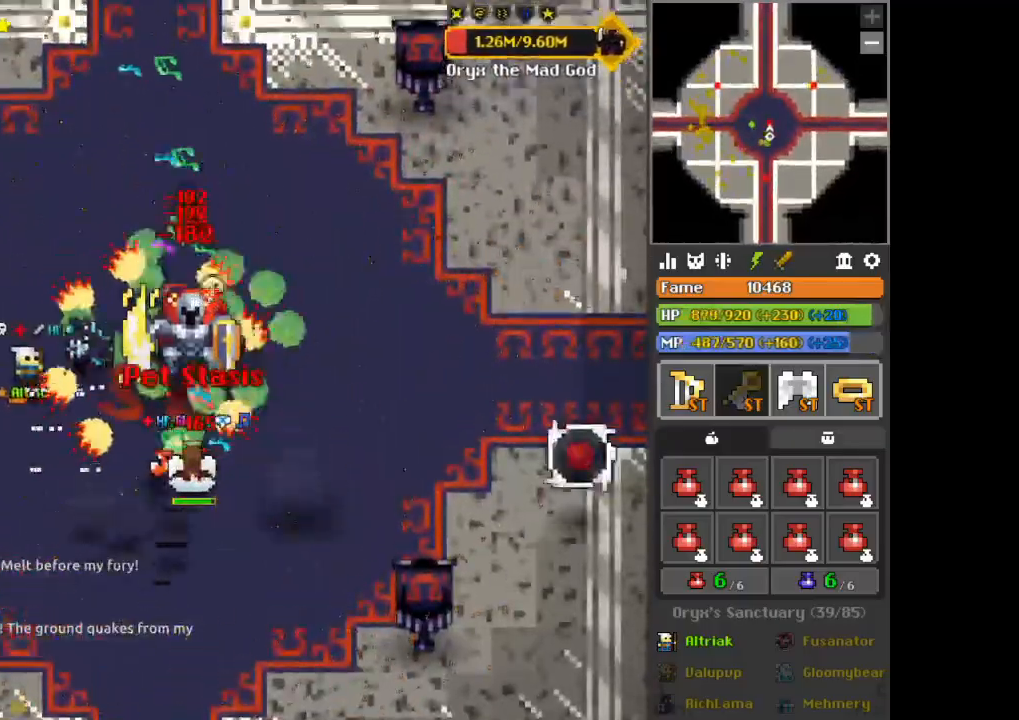
{"keys": ["w"], "mouse": [], "events": []}
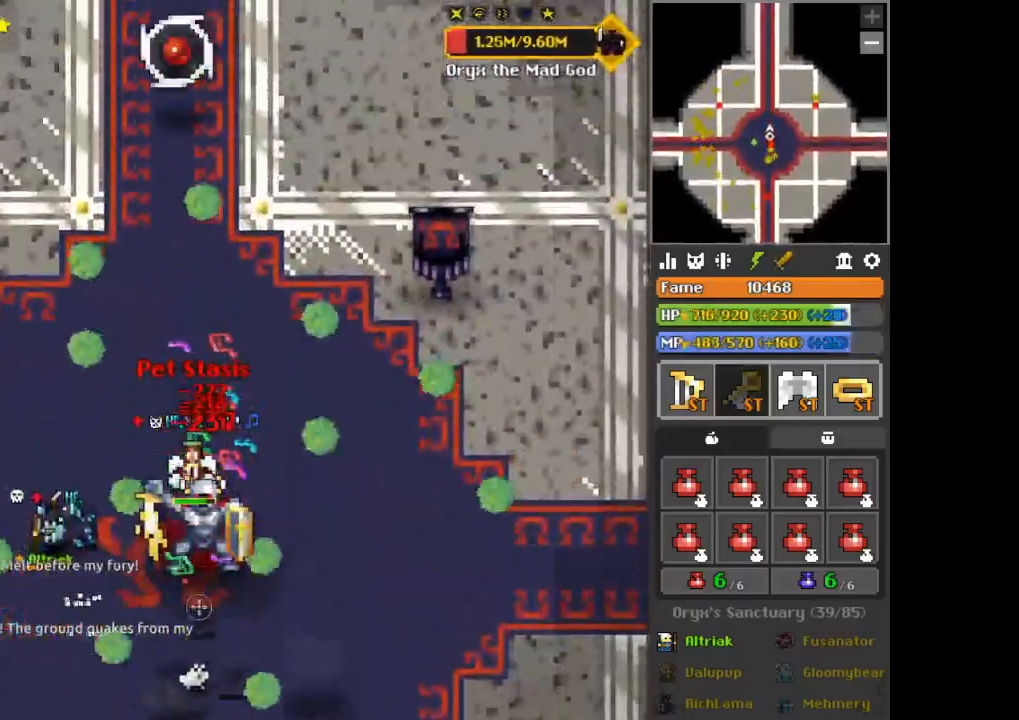
{"keys": [], "mouse": [], "events": [[126, "space", "down"], [251, "space", "up"], [334, "w", "up"]]}
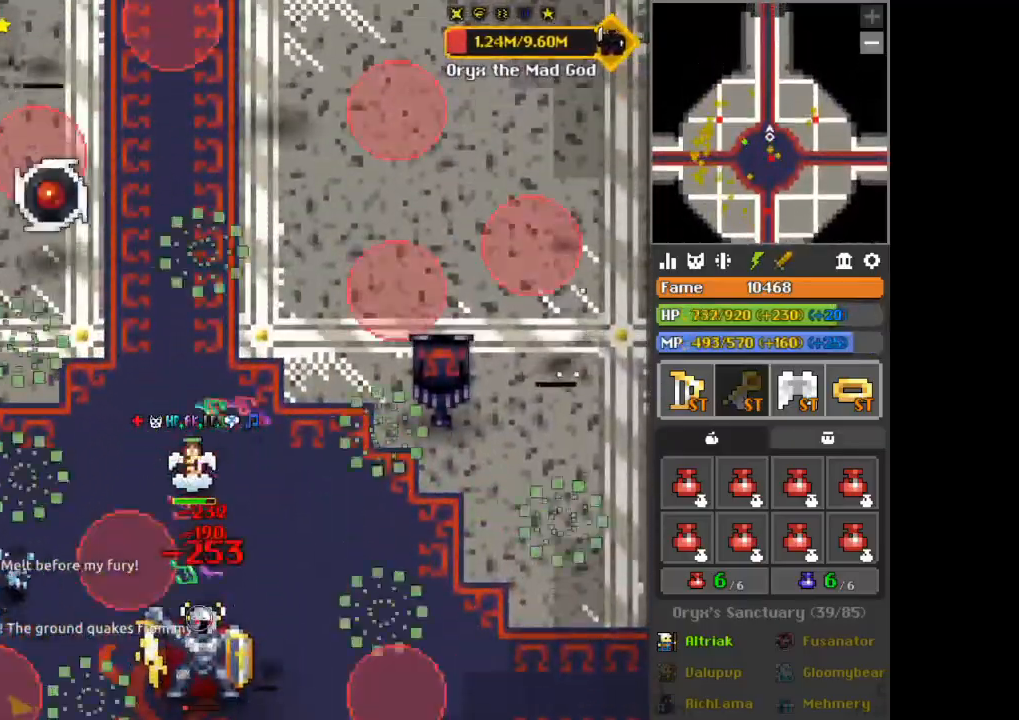
{"keys": ["d", "s"], "mouse": [], "events": [[167, "d", "down"], [167, "s", "down"]]}
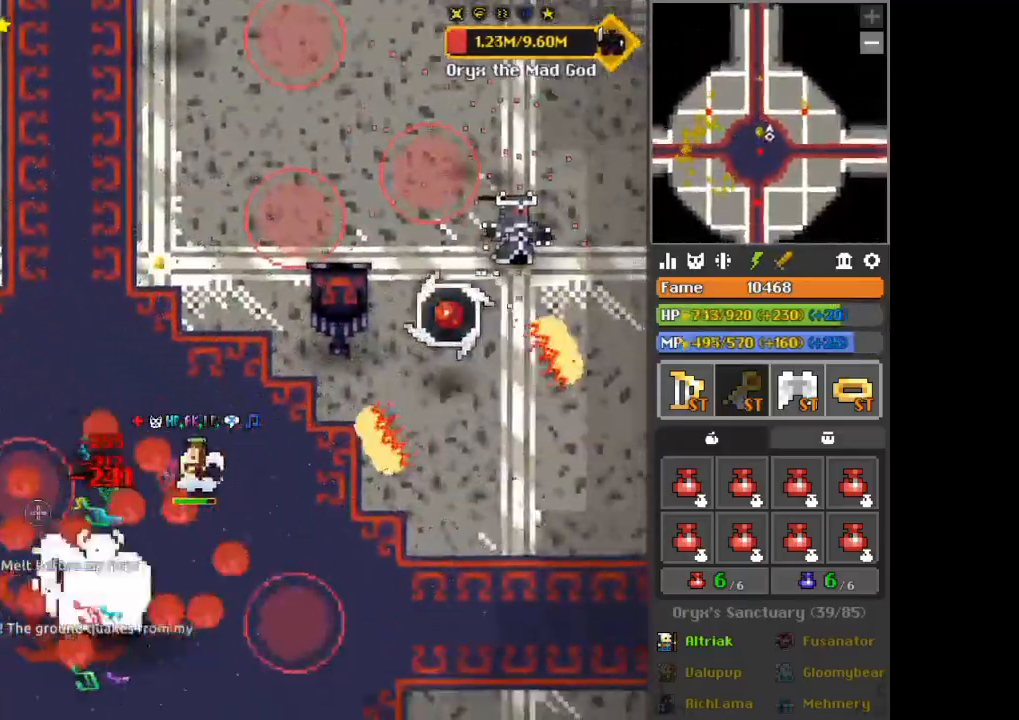
{"keys": [], "mouse": [], "events": [[166, "d", "up"], [250, "s", "up"], [250, "space", "down"], [375, "s", "down"], [375, "space", "up"], [458, "s", "up"]]}
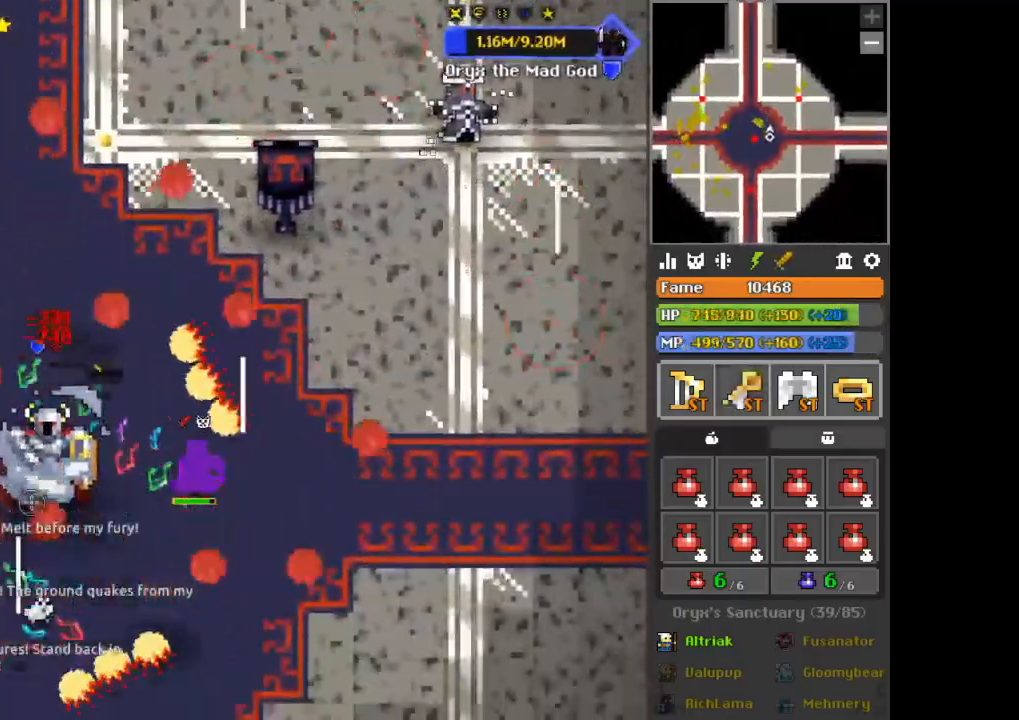
{"keys": ["d"], "mouse": [], "events": [[459, "d", "down"]]}
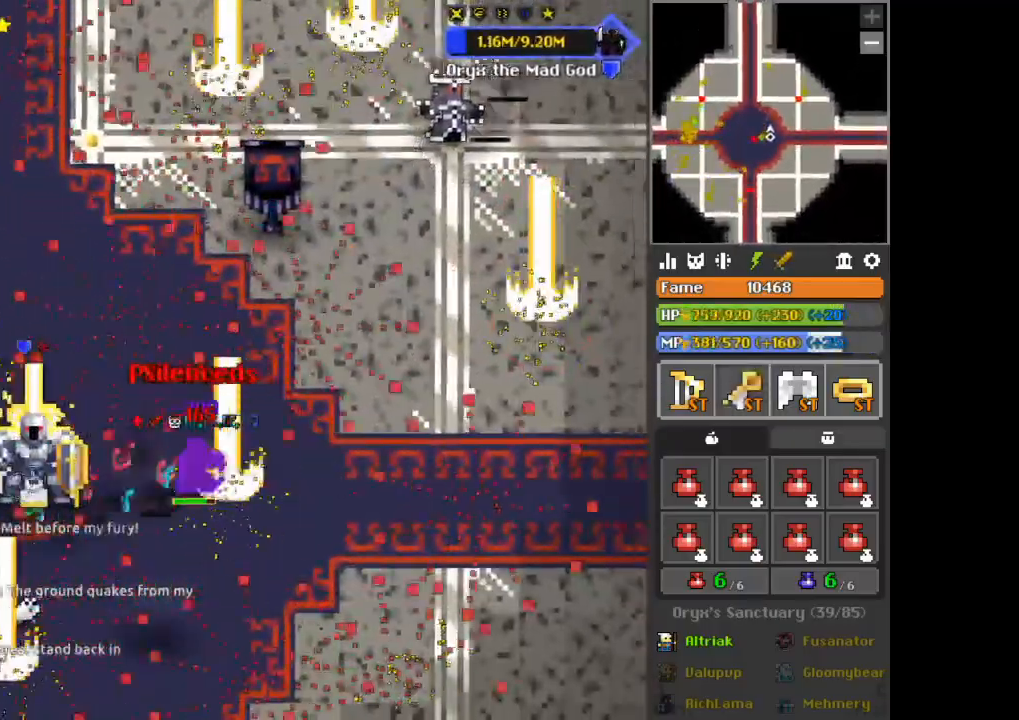
{"keys": ["d", "s"], "mouse": [], "events": [[334, "s", "down"]]}
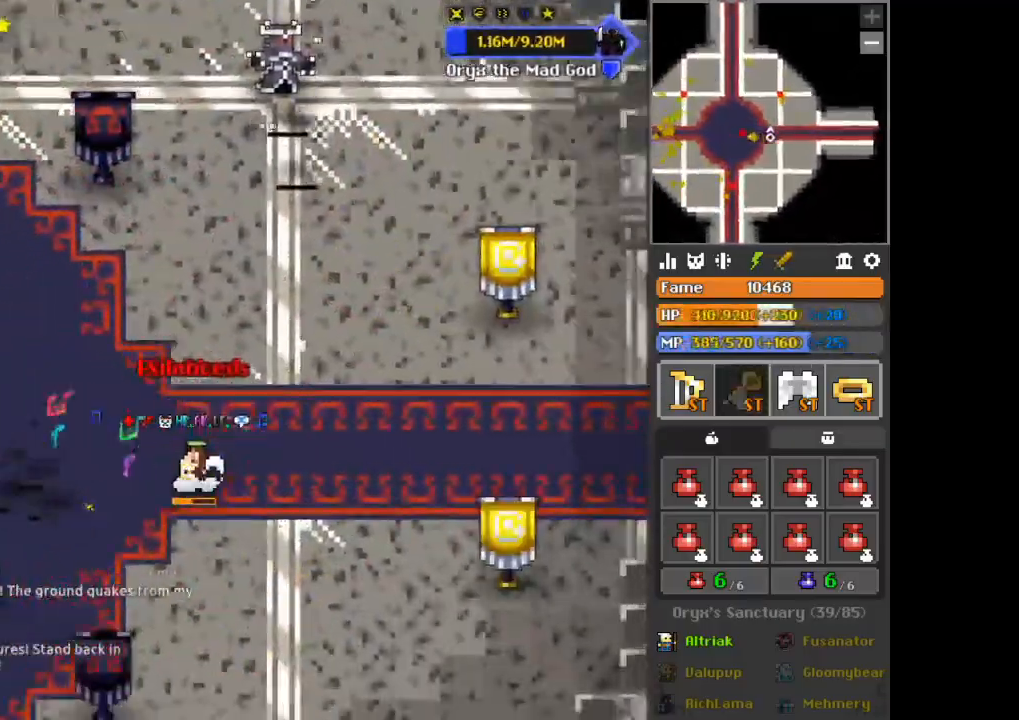
{"keys": ["s"], "mouse": [], "events": [[375, "d", "up"]]}
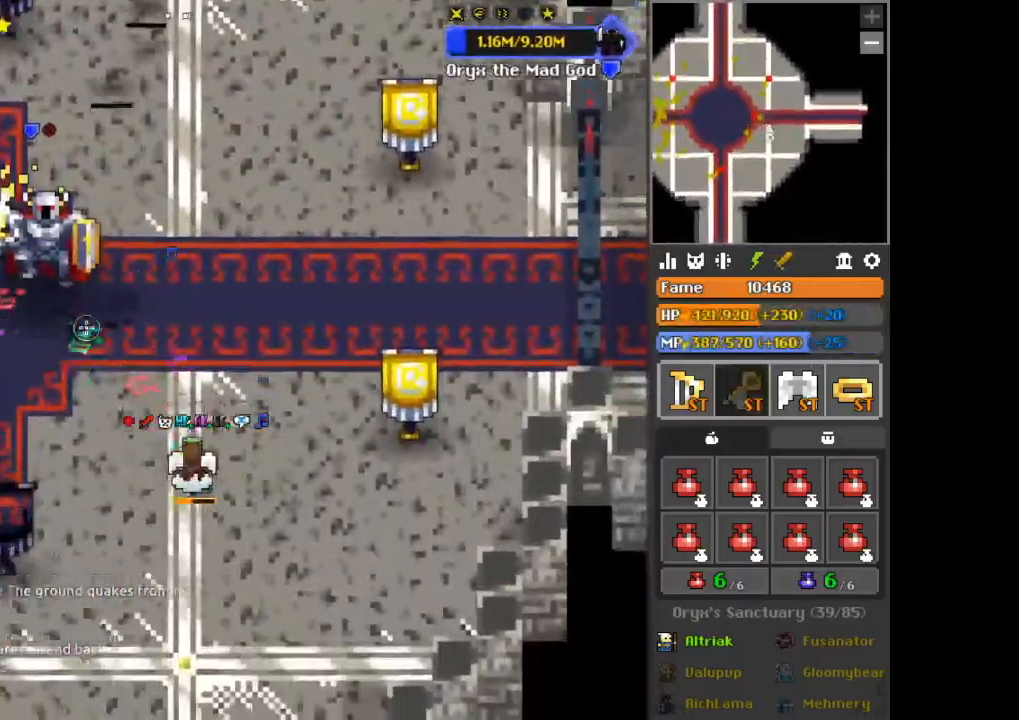
{"keys": ["a", "s"], "mouse": [], "events": [[42, "a", "down"], [376, "space", "down"], [459, "space", "up"]]}